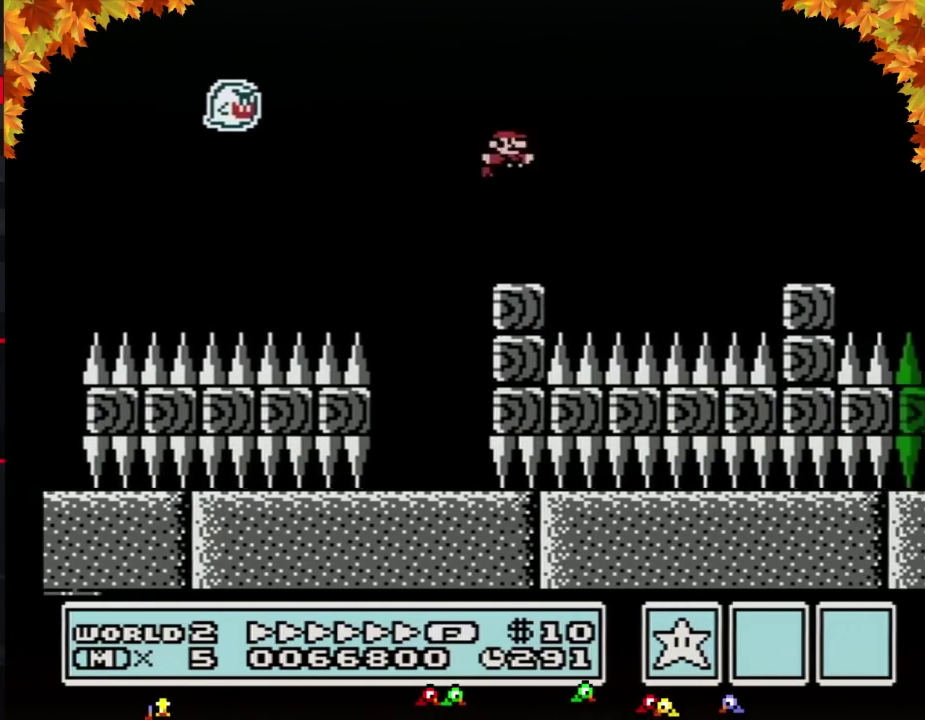
Gameplay with a controller (Nintendo layout); each line is a JSON object with the inputs held at the frame after it. "events" lists button and stick changes between this image and that frame as [ms after this image, input, new state], when the widget could be followed in between. Not read: L3 R3.
{"buttons": ["B", "DPAD_RIGHT"], "events": [[283, "A", "up"]]}
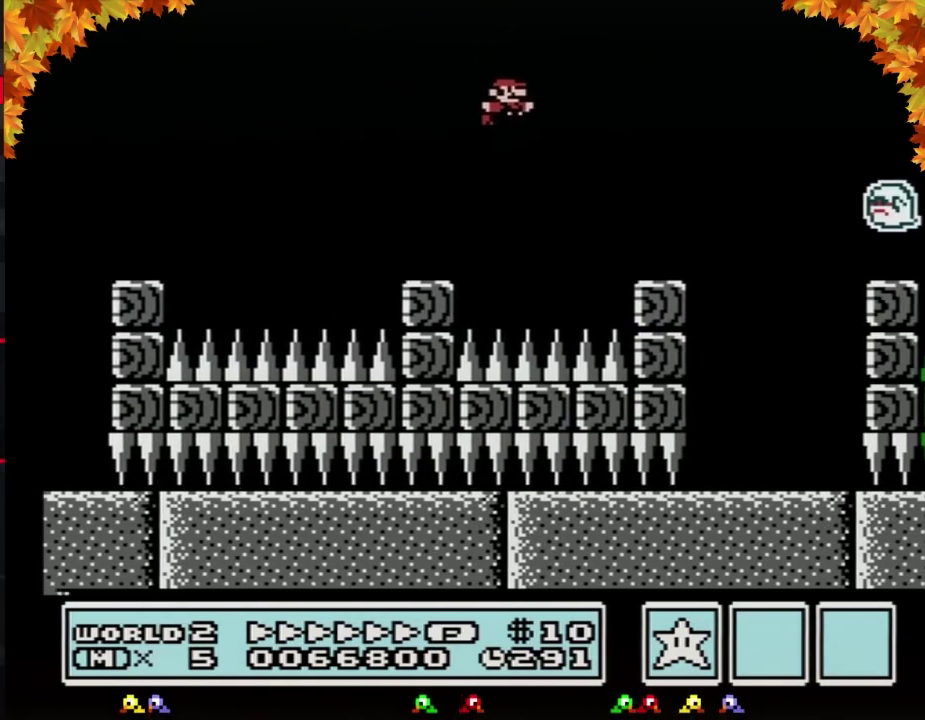
{"buttons": ["A", "B", "DPAD_RIGHT"], "events": [[350, "A", "down"]]}
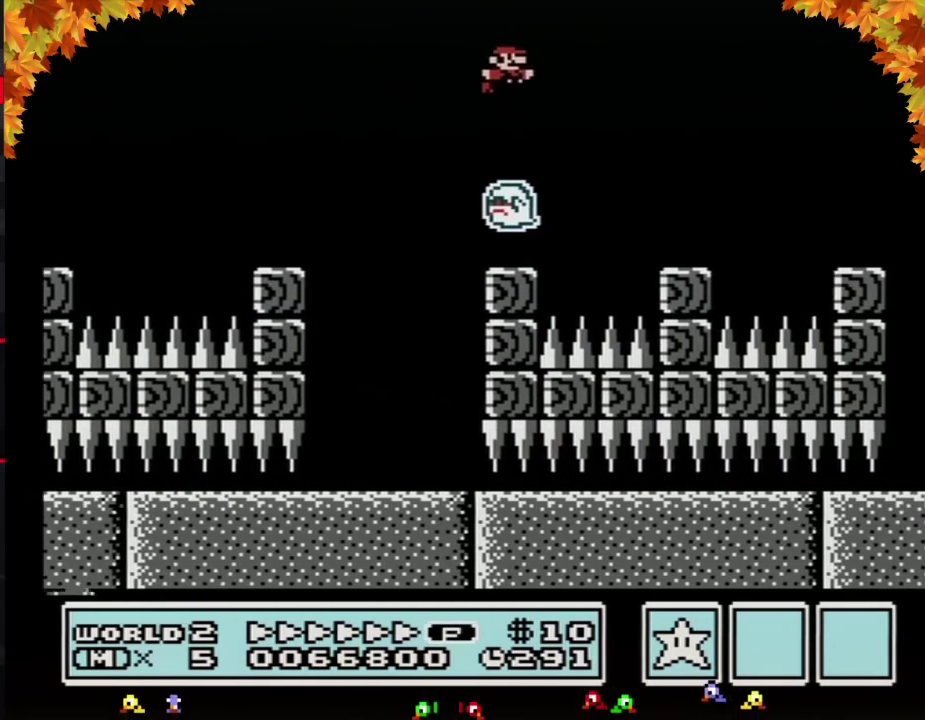
{"buttons": ["B", "DPAD_LEFT"], "events": [[183, "A", "up"], [433, "DPAD_RIGHT", "up"], [467, "DPAD_LEFT", "down"]]}
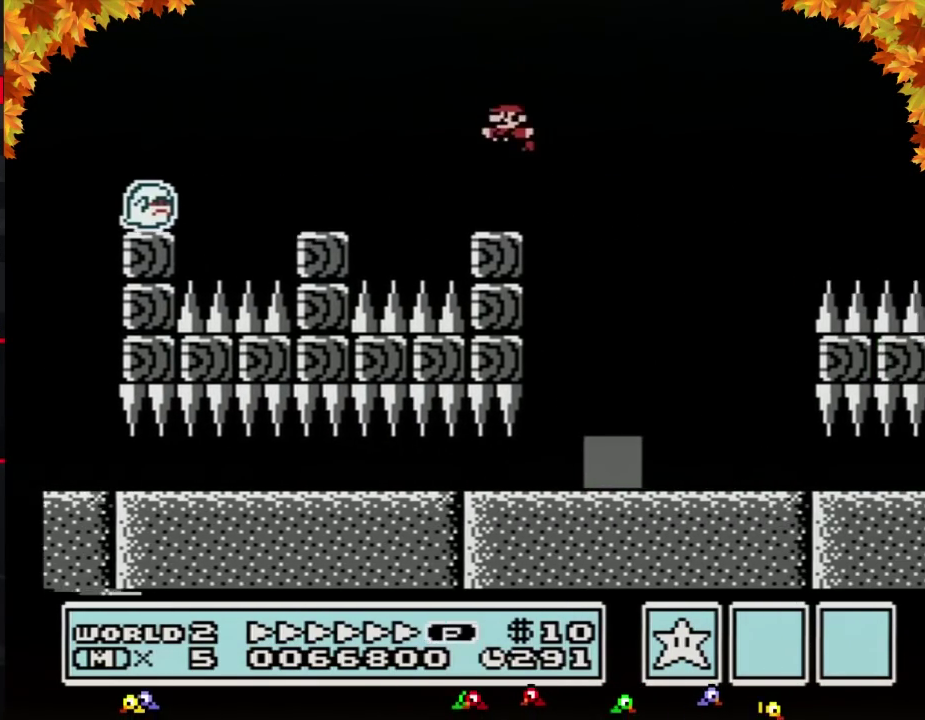
{"buttons": ["B"], "events": [[417, "DPAD_LEFT", "up"]]}
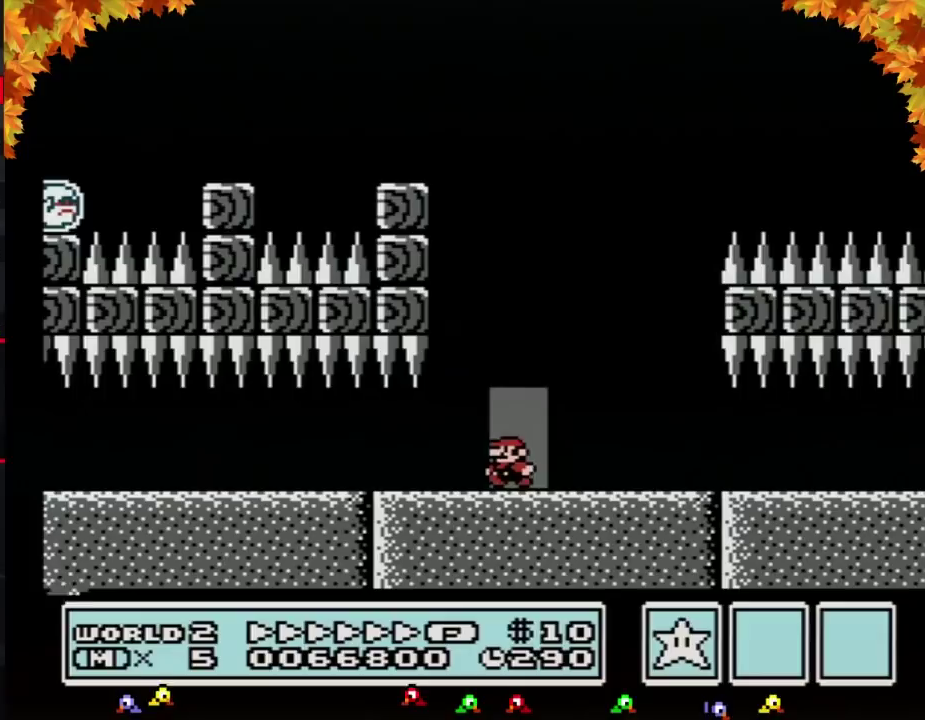
{"buttons": ["B"], "events": [[33, "DPAD_UP", "down"], [133, "DPAD_UP", "up"], [183, "DPAD_UP", "down"], [283, "DPAD_UP", "up"]]}
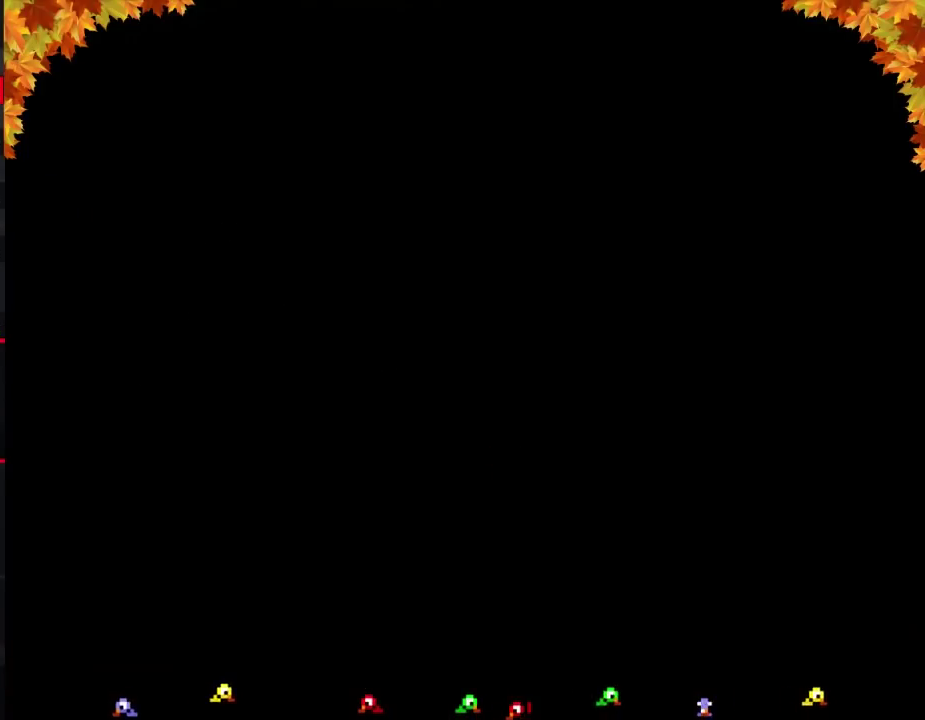
{"buttons": ["B", "DPAD_RIGHT"], "events": [[100, "DPAD_RIGHT", "down"]]}
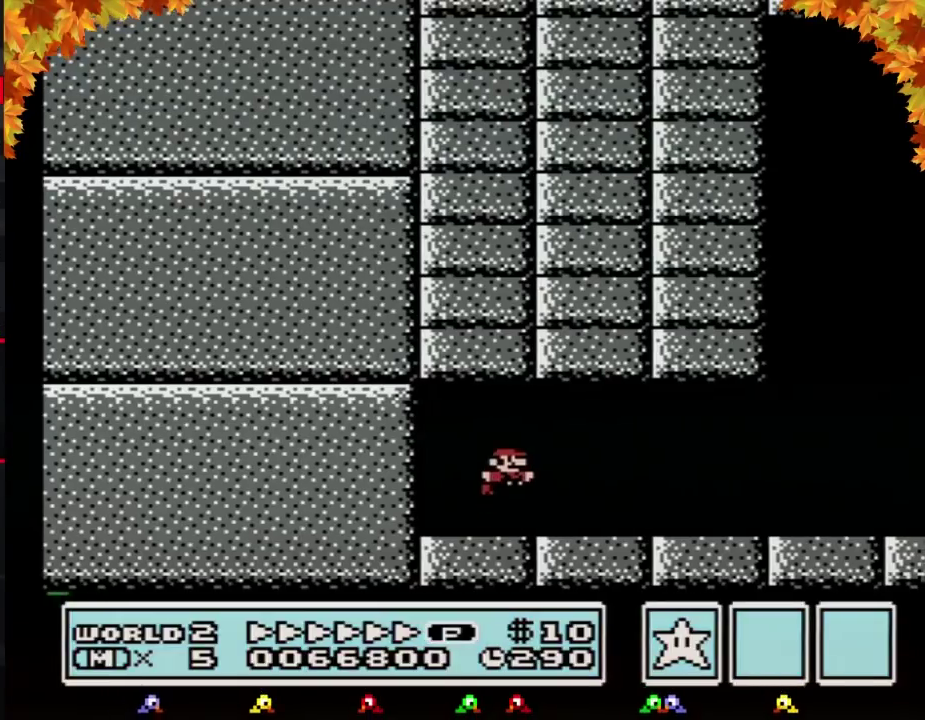
{"buttons": ["B", "DPAD_RIGHT"], "events": [[33, "A", "down"], [100, "A", "up"]]}
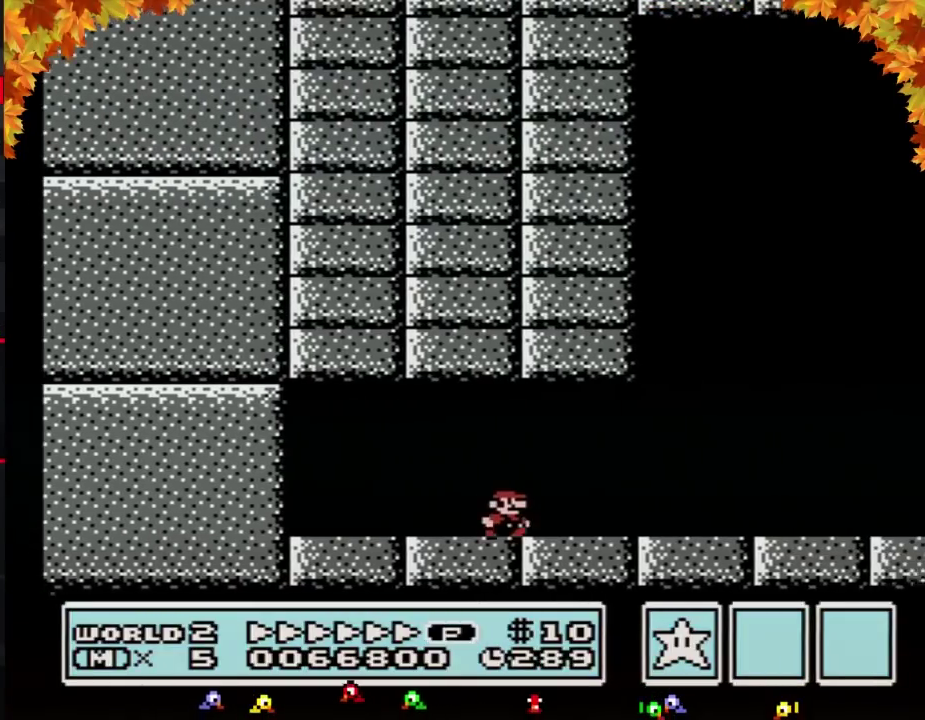
{"buttons": ["B", "DPAD_RIGHT"], "events": []}
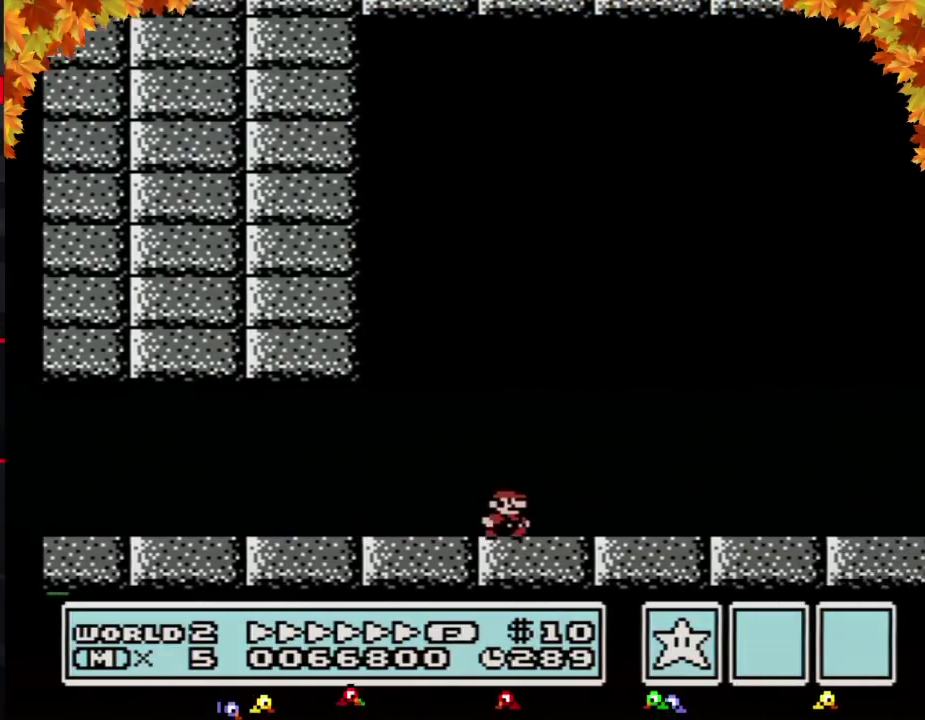
{"buttons": ["B", "DPAD_RIGHT"], "events": []}
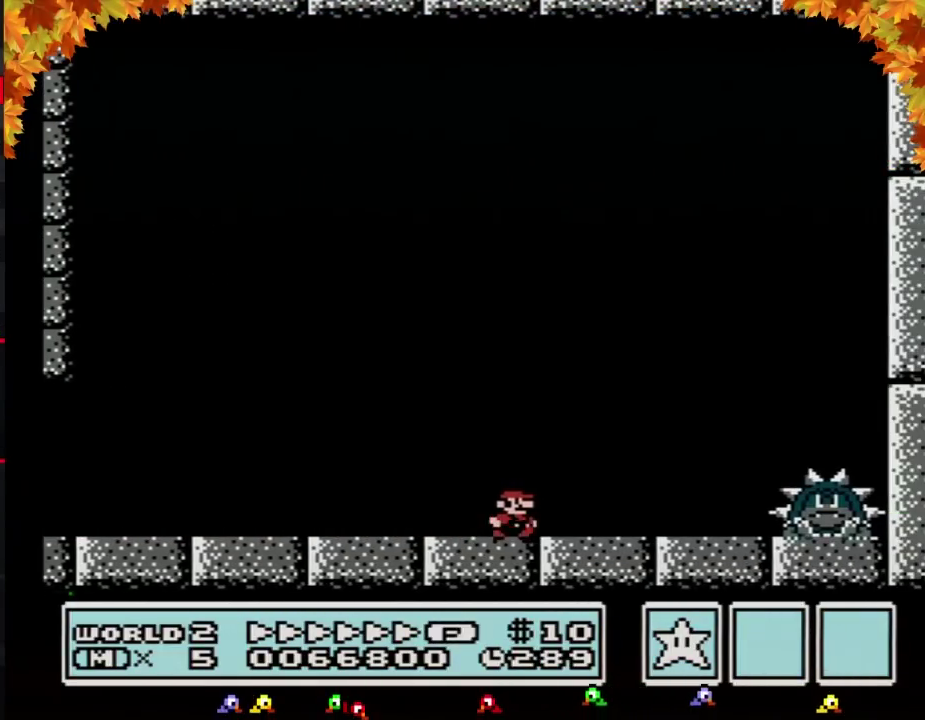
{"buttons": ["B", "DPAD_RIGHT"], "events": [[183, "A", "down"], [500, "A", "up"]]}
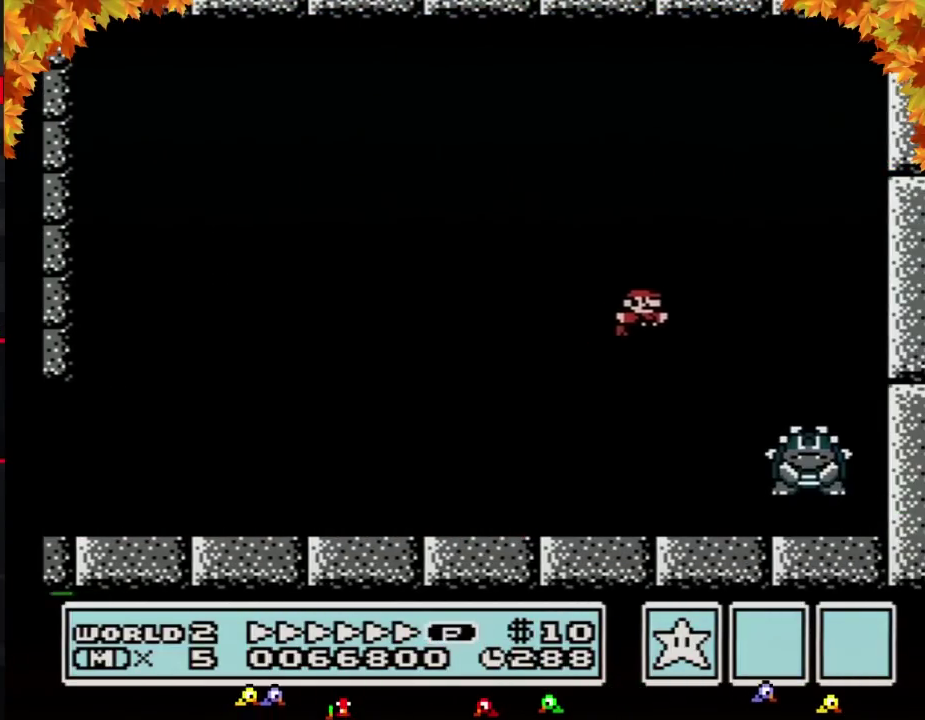
{"buttons": ["B"], "events": [[250, "DPAD_LEFT", "down"], [250, "DPAD_RIGHT", "up"], [317, "DPAD_LEFT", "up"]]}
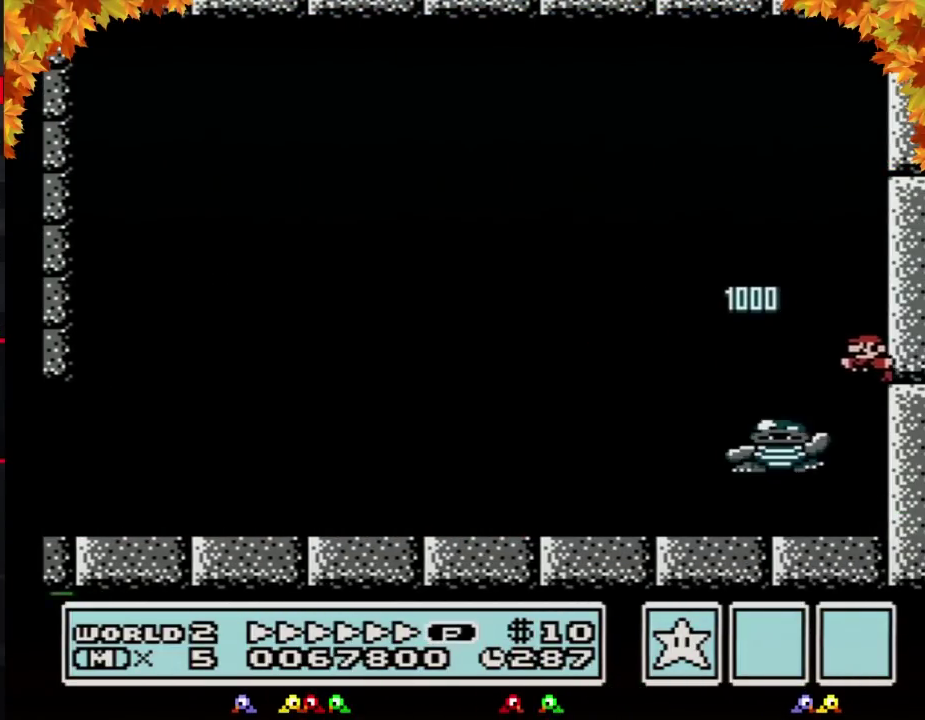
{"buttons": ["B"], "events": [[100, "A", "down"], [183, "A", "up"]]}
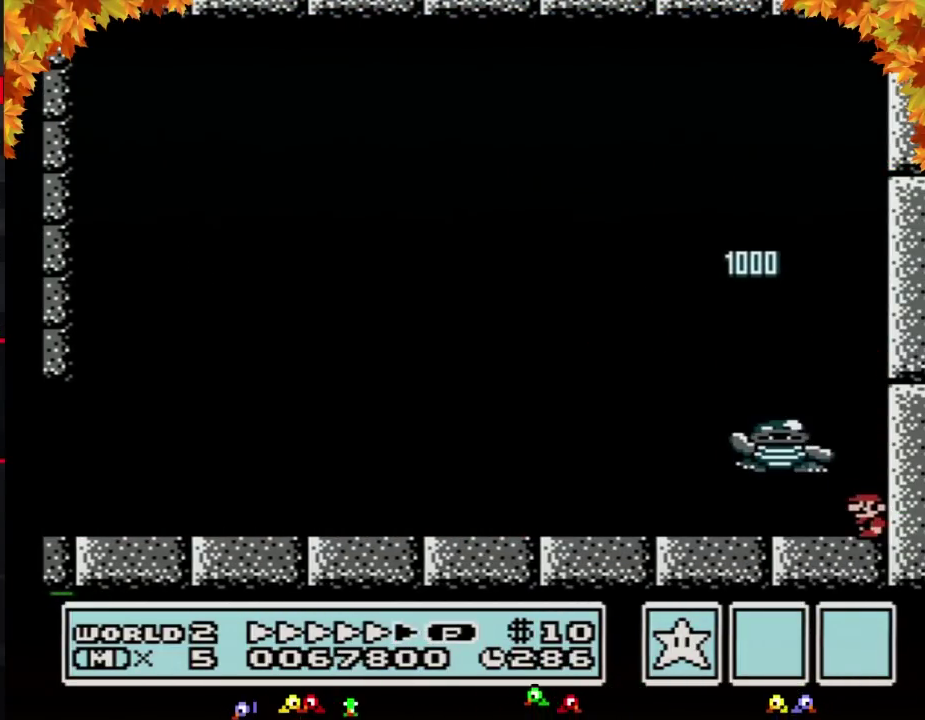
{"buttons": ["B", "DPAD_LEFT"], "events": [[183, "DPAD_LEFT", "down"], [317, "A", "down"], [433, "A", "up"]]}
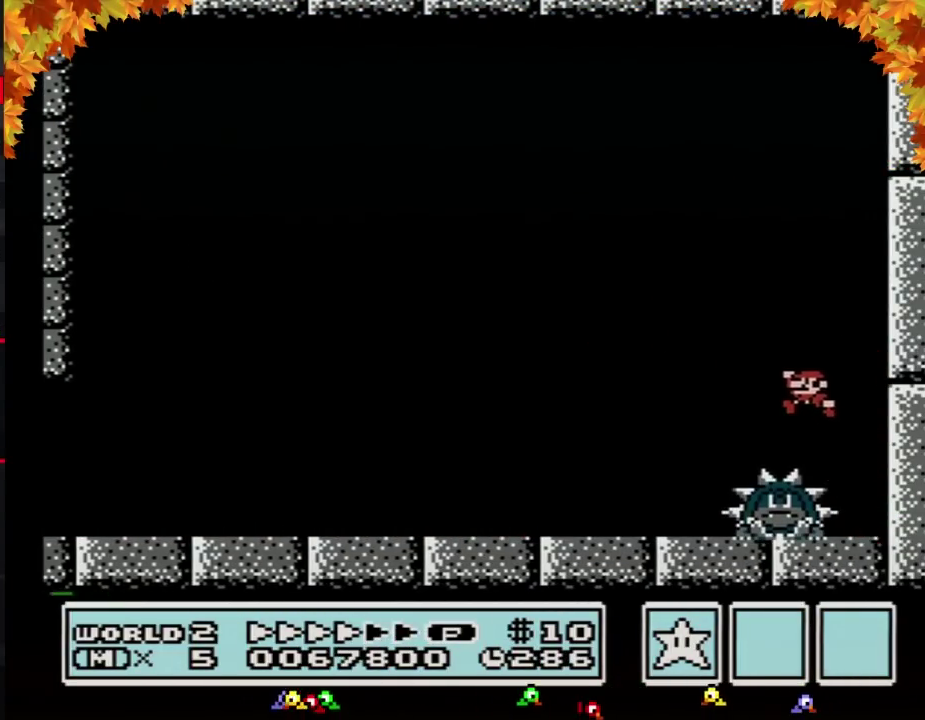
{"buttons": ["B", "DPAD_RIGHT"], "events": [[33, "DPAD_LEFT", "up"], [467, "DPAD_RIGHT", "down"]]}
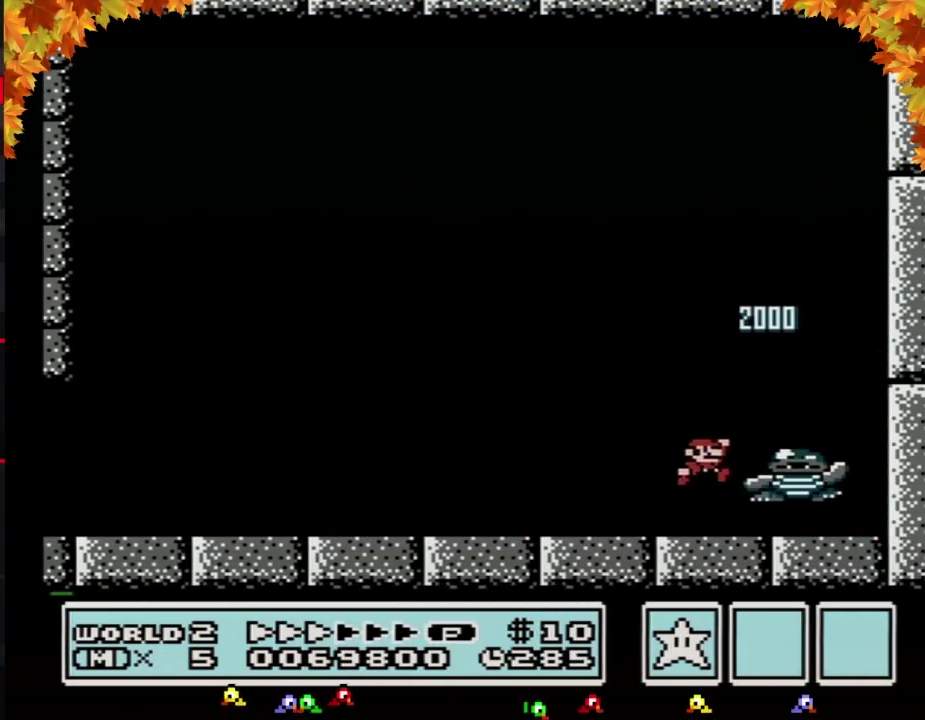
{"buttons": ["B"], "events": [[100, "DPAD_RIGHT", "up"]]}
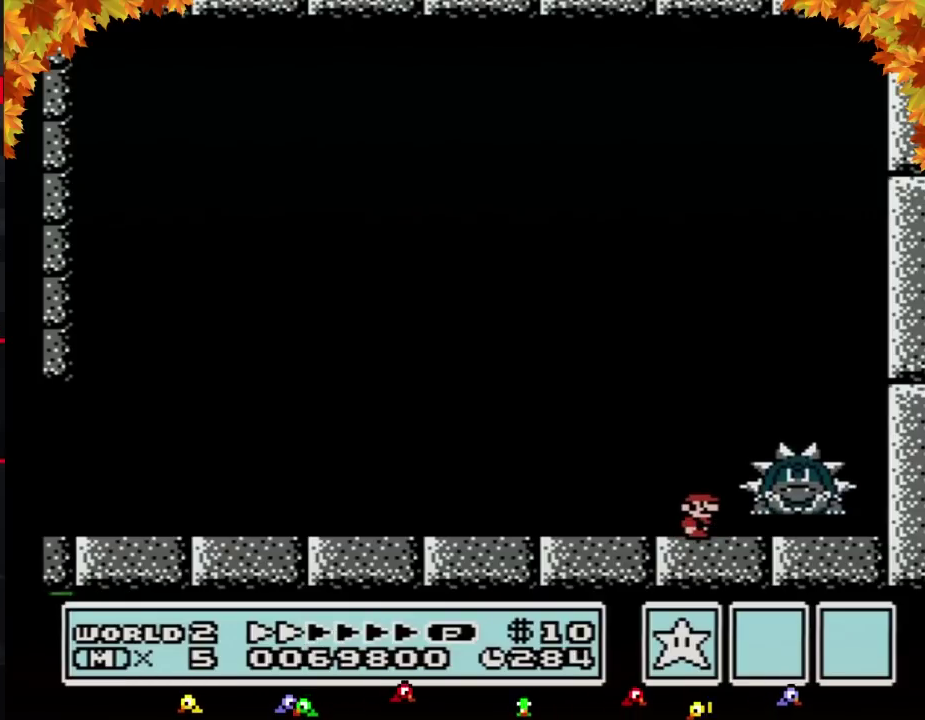
{"buttons": ["B", "DPAD_LEFT"], "events": [[183, "DPAD_RIGHT", "down"], [250, "A", "down"], [317, "A", "up"], [417, "DPAD_RIGHT", "up"], [500, "DPAD_LEFT", "down"]]}
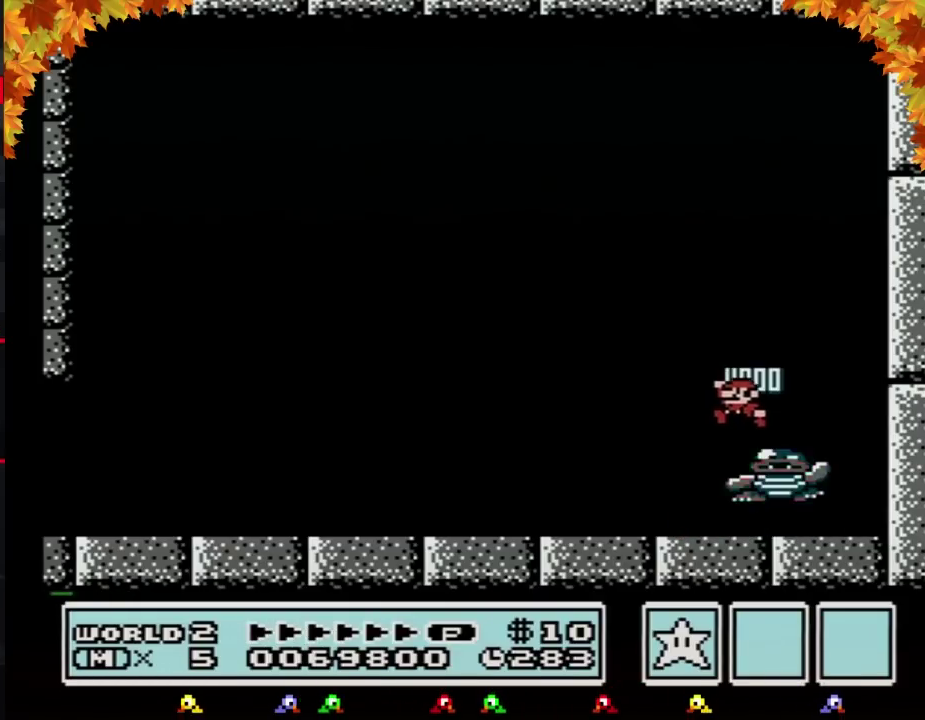
{"buttons": ["B", "DPAD_RIGHT"], "events": [[217, "DPAD_LEFT", "up"], [283, "DPAD_RIGHT", "down"]]}
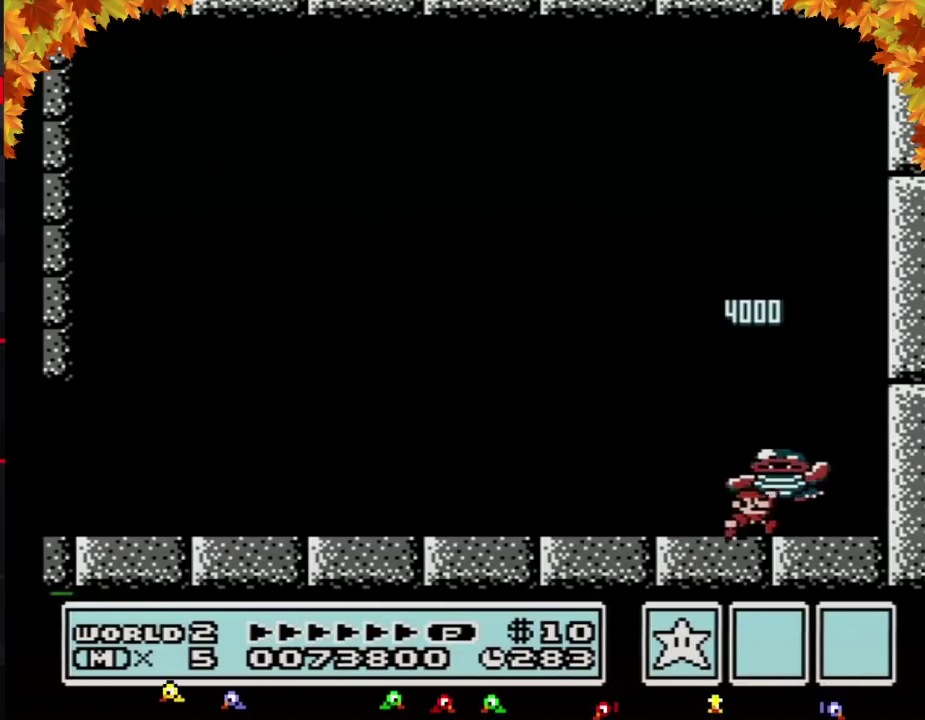
{"buttons": ["A", "B", "DPAD_RIGHT"], "events": [[100, "A", "down"], [283, "A", "up"], [500, "A", "down"]]}
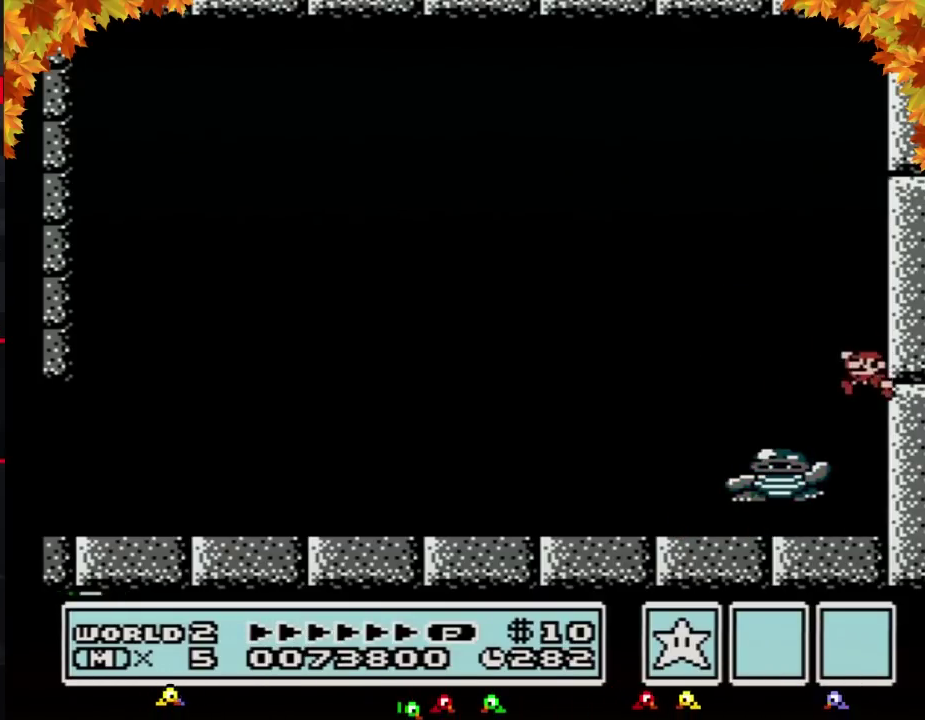
{"buttons": ["DPAD_RIGHT"], "events": [[33, "DPAD_LEFT", "down"], [33, "DPAD_RIGHT", "up"], [283, "A", "up"], [417, "DPAD_LEFT", "up"], [467, "B", "up"], [500, "DPAD_RIGHT", "down"]]}
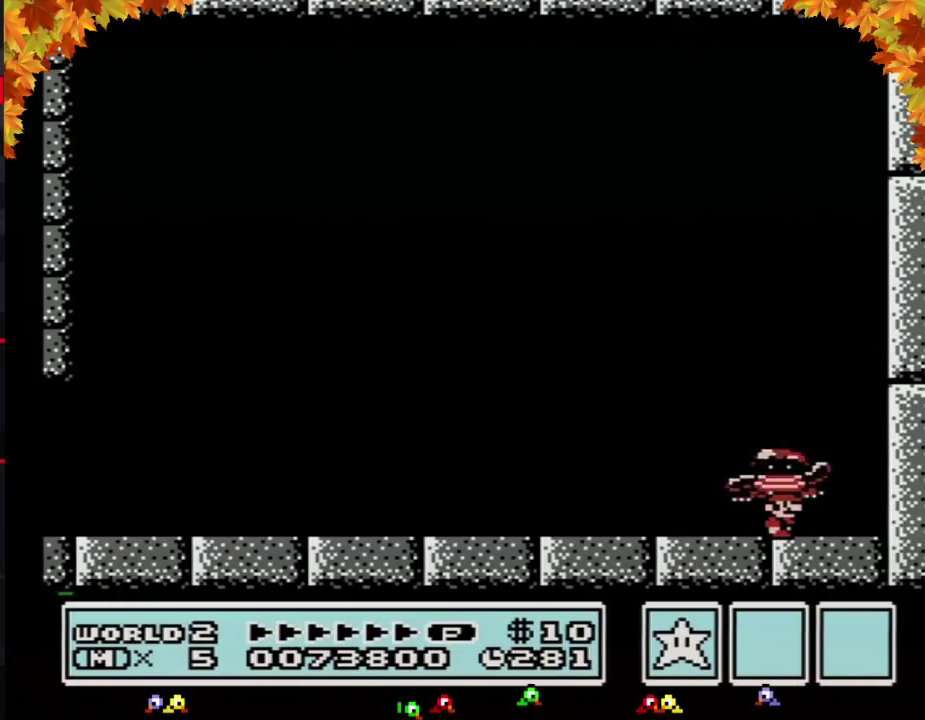
{"buttons": [], "events": [[100, "DPAD_RIGHT", "up"]]}
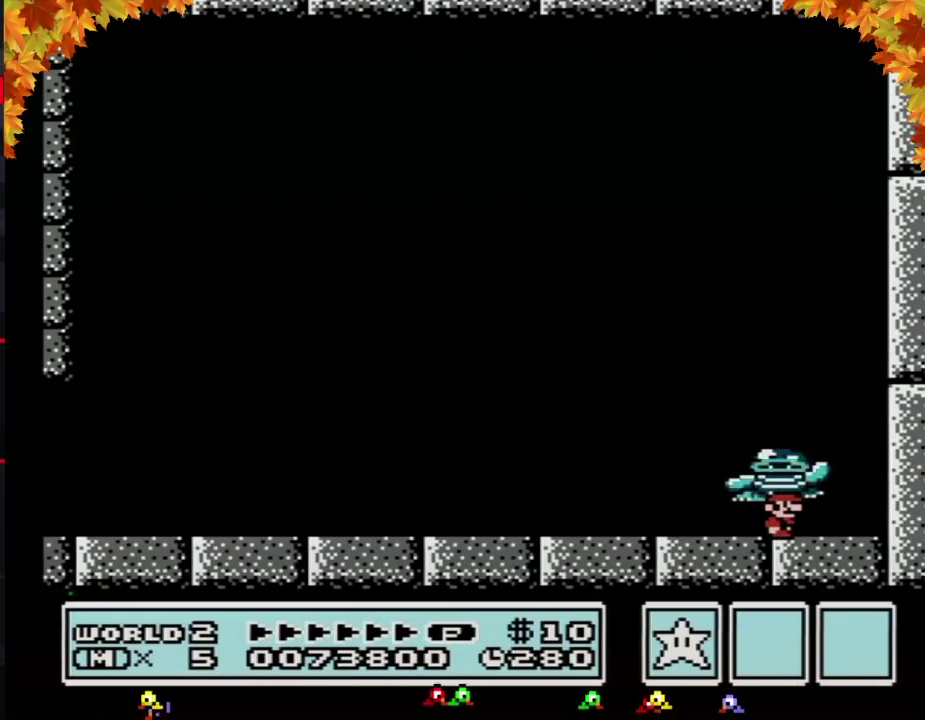
{"buttons": ["A"], "events": [[217, "A", "down"]]}
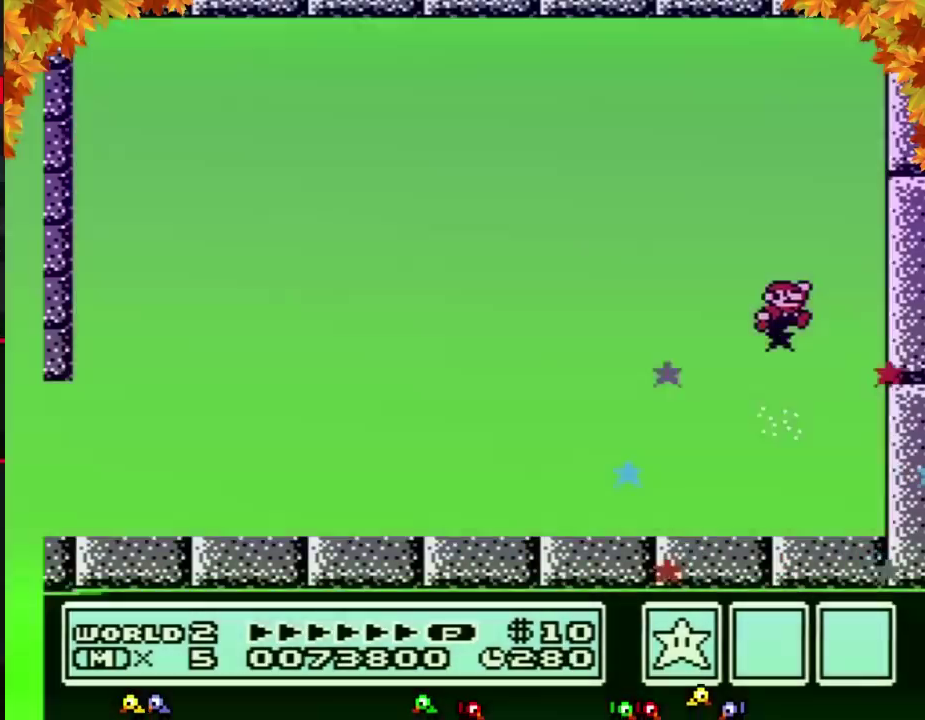
{"buttons": [], "events": [[67, "A", "up"]]}